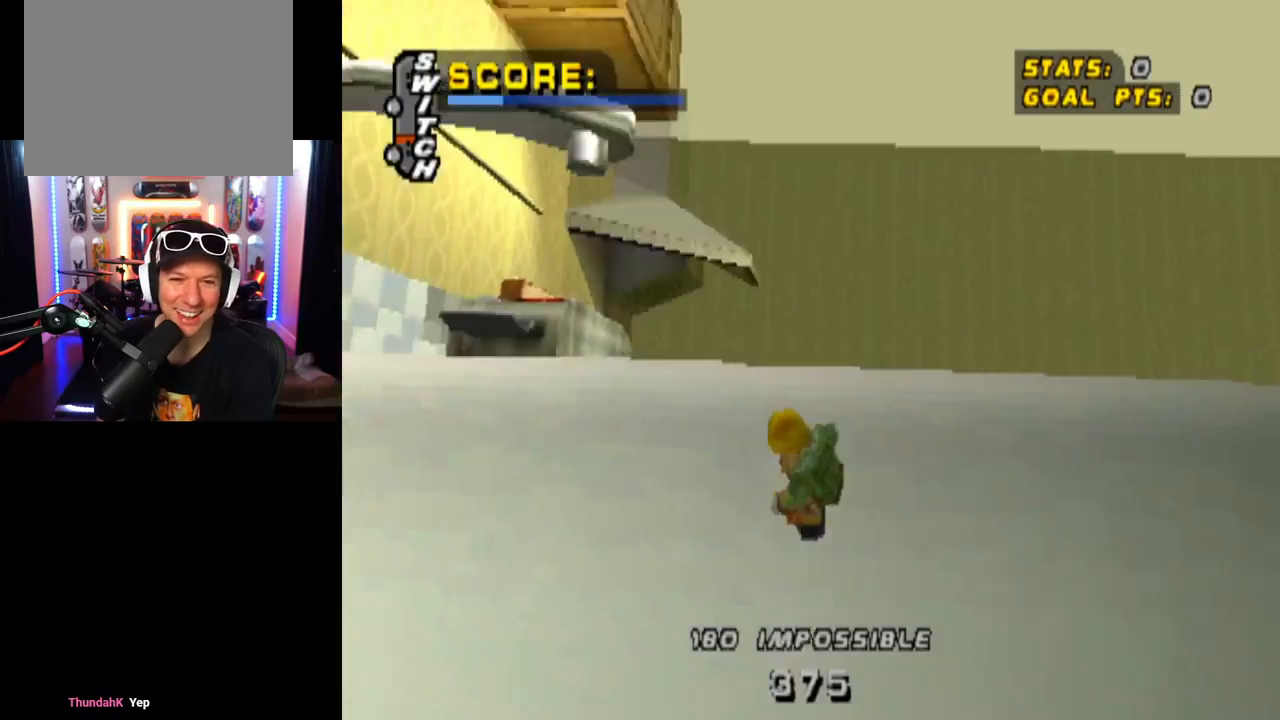
Gameplay with a controller (PlayStation layout); each line is a JSON object with the inputs held at the frame after it. "events" lists button and stick changes between this image and that frame as [ms after this image, input, new state], when the widget could be followed in between. Not read: R1.
{"buttons": ["CIRCLE", "R2", "DPAD_RIGHT"], "left_stick": "center", "right_stick": "center", "events": [[267, "R2", "down"]]}
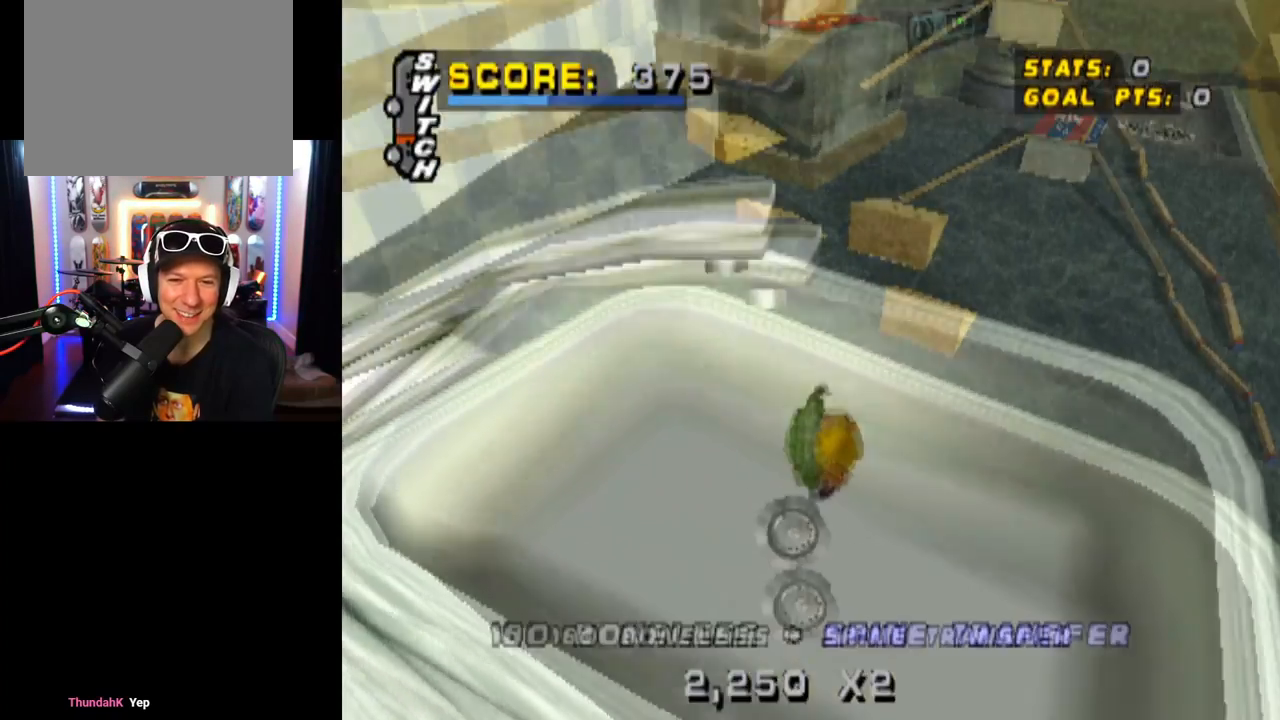
{"buttons": ["CIRCLE", "R2", "DPAD_DOWN", "DPAD_RIGHT"], "left_stick": "center", "right_stick": "center", "events": [[34, "DPAD_DOWN", "down"]]}
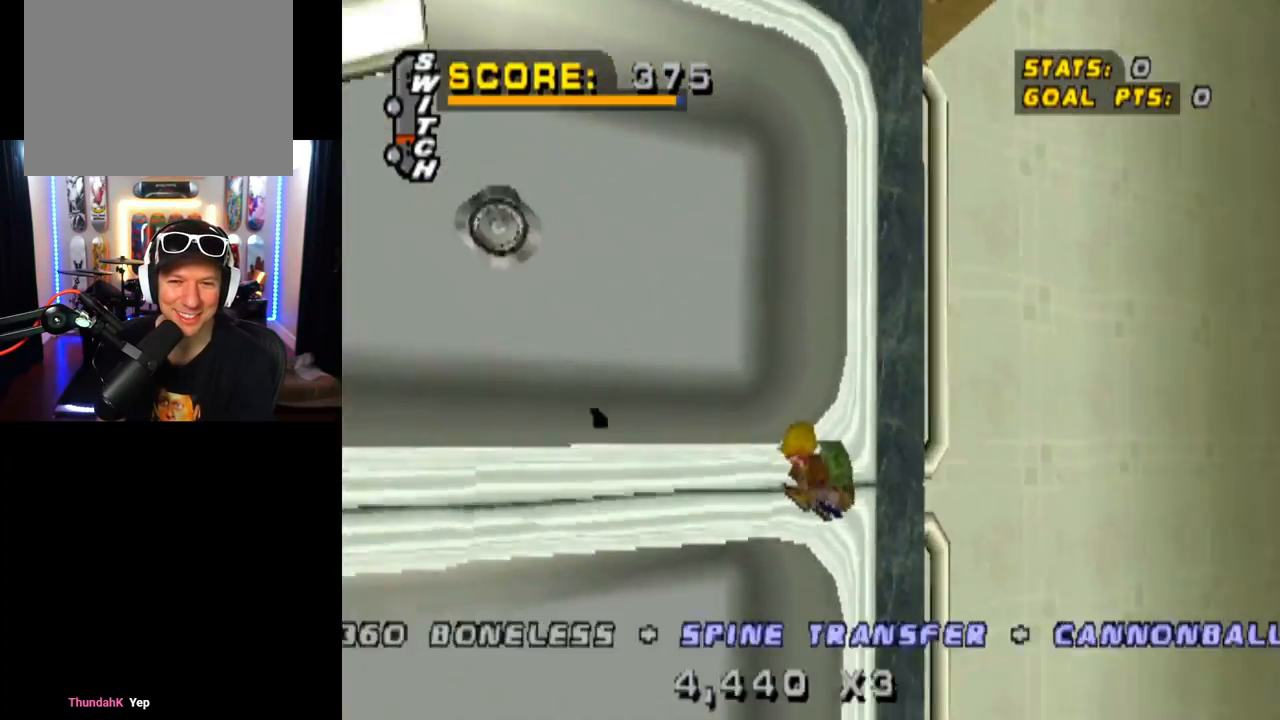
{"buttons": ["CIRCLE", "R2", "DPAD_DOWN", "DPAD_RIGHT"], "left_stick": "center", "right_stick": "center", "events": []}
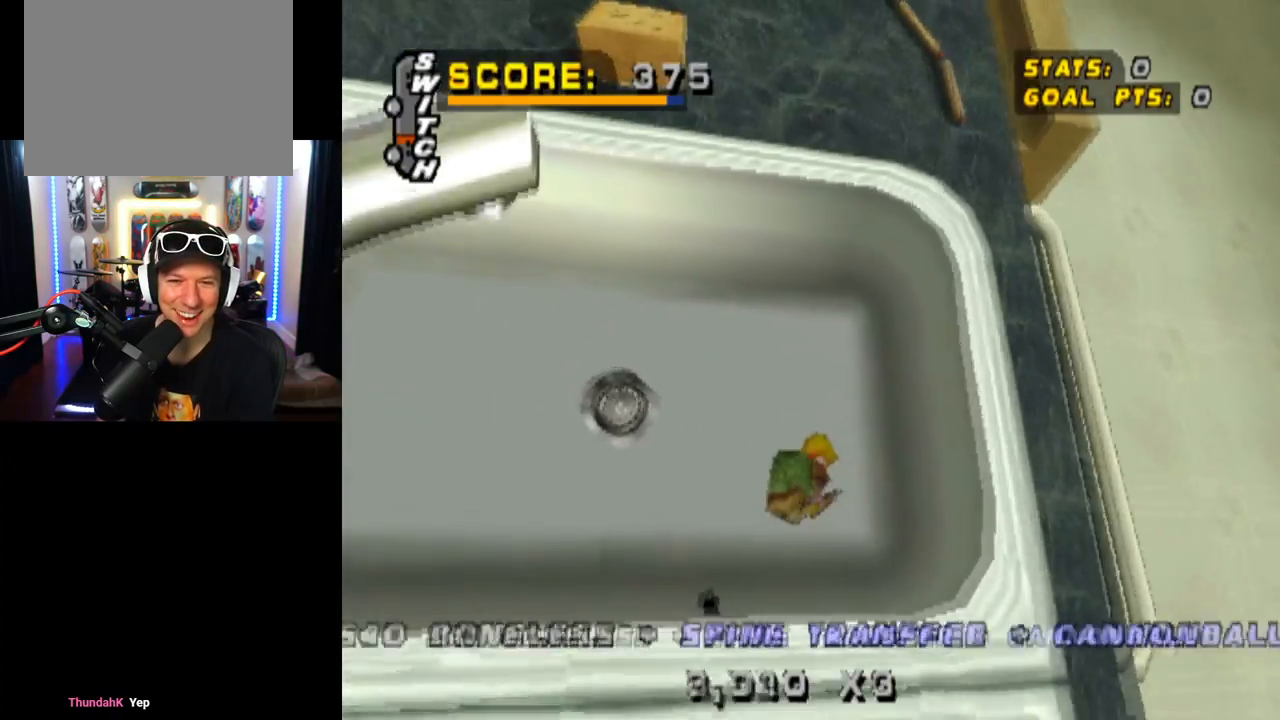
{"buttons": ["CROSS", "DPAD_RIGHT"], "left_stick": "center", "right_stick": "center", "events": [[301, "DPAD_DOWN", "up"], [351, "CIRCLE", "up"], [367, "R2", "up"], [467, "CROSS", "down"]]}
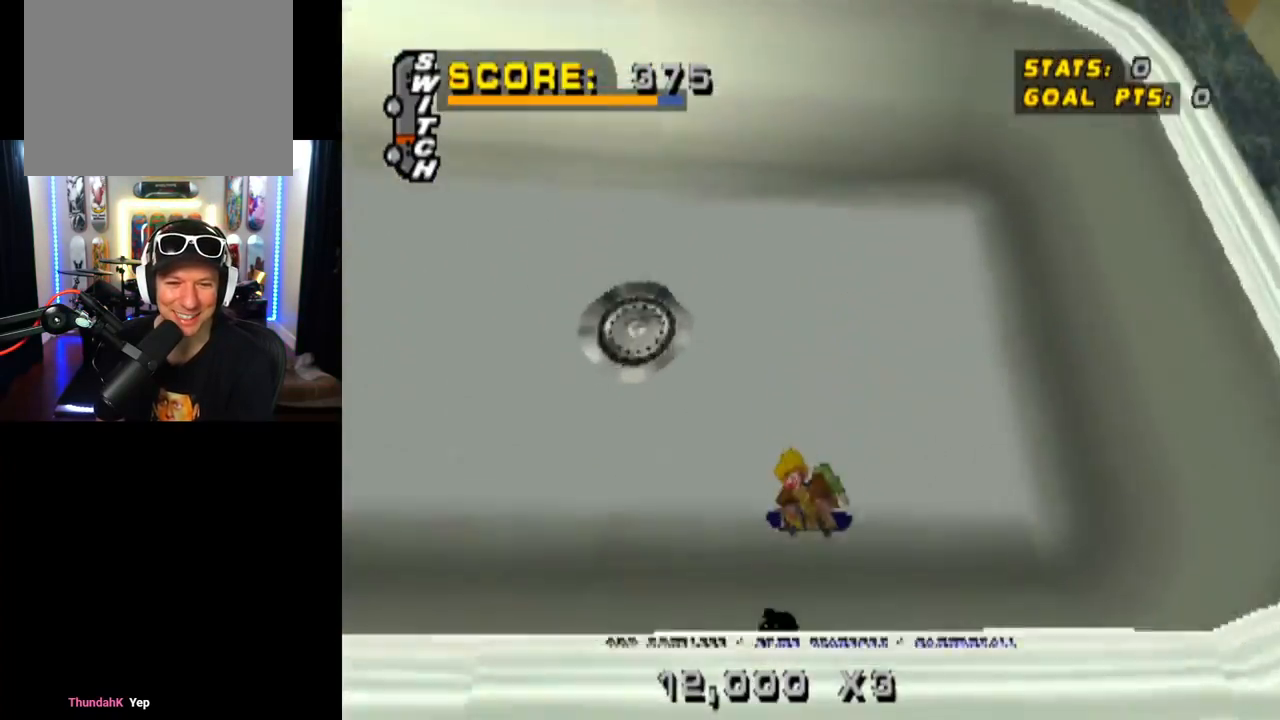
{"buttons": ["CROSS"], "left_stick": "center", "right_stick": "center", "events": [[66, "R2", "down"], [117, "DPAD_RIGHT", "up"], [217, "R2", "up"], [233, "DPAD_DOWN", "down"], [333, "DPAD_DOWN", "up"], [367, "DPAD_UP", "down"], [484, "DPAD_UP", "up"]]}
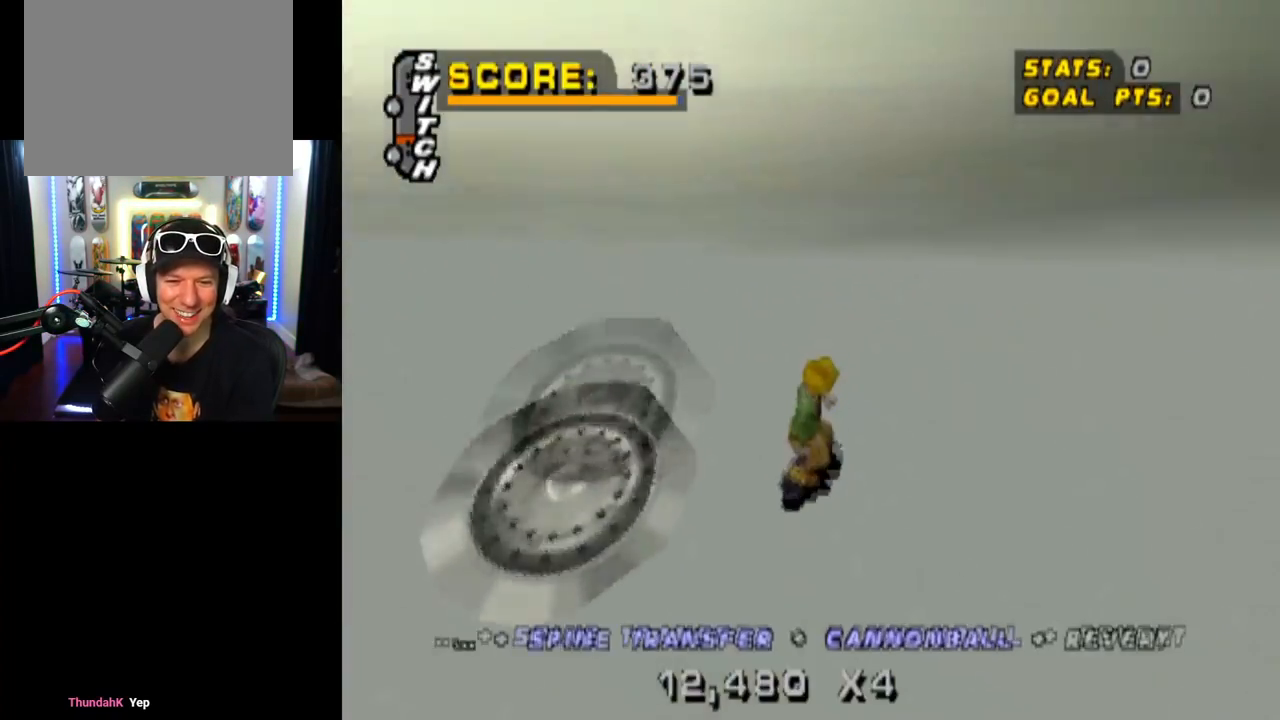
{"buttons": ["DPAD_UP"], "left_stick": "center", "right_stick": "center", "events": [[100, "DPAD_RIGHT", "down"], [200, "DPAD_RIGHT", "up"], [217, "DPAD_UP", "down"], [401, "CROSS", "up"]]}
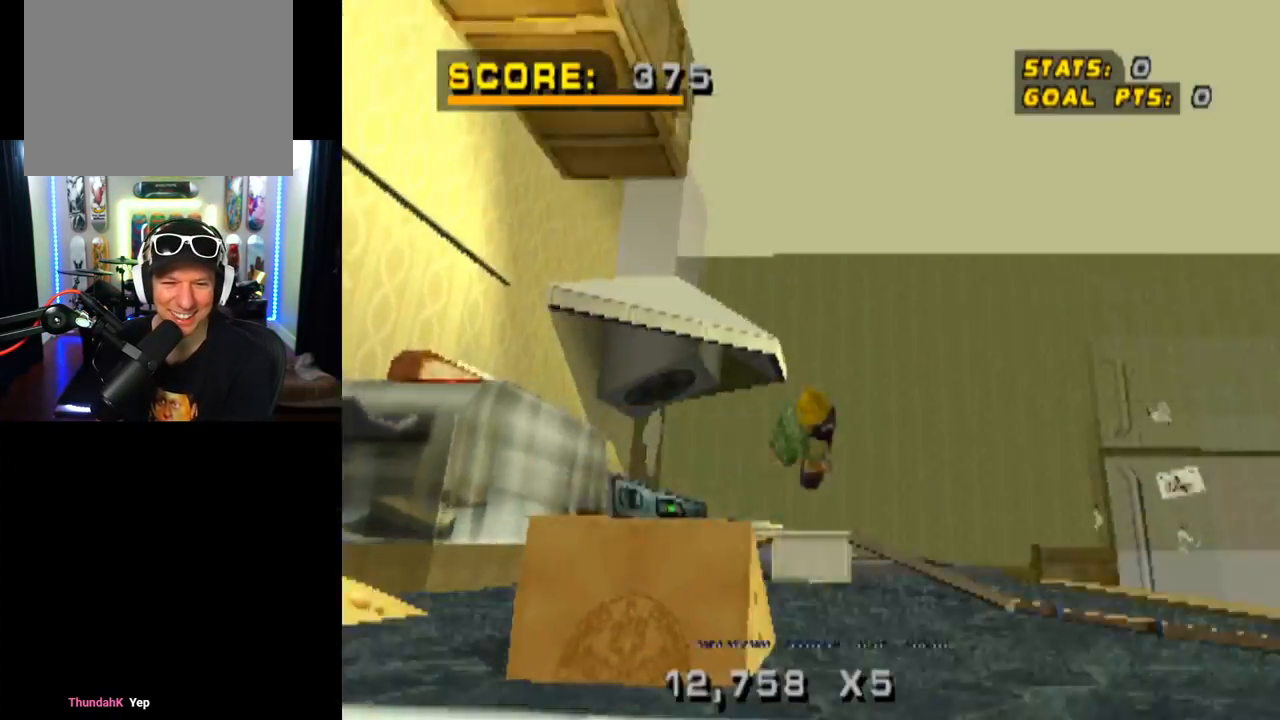
{"buttons": ["SQUARE", "R2", "DPAD_UP"], "left_stick": "center", "right_stick": "center", "events": [[450, "SQUARE", "down"], [467, "R2", "down"]]}
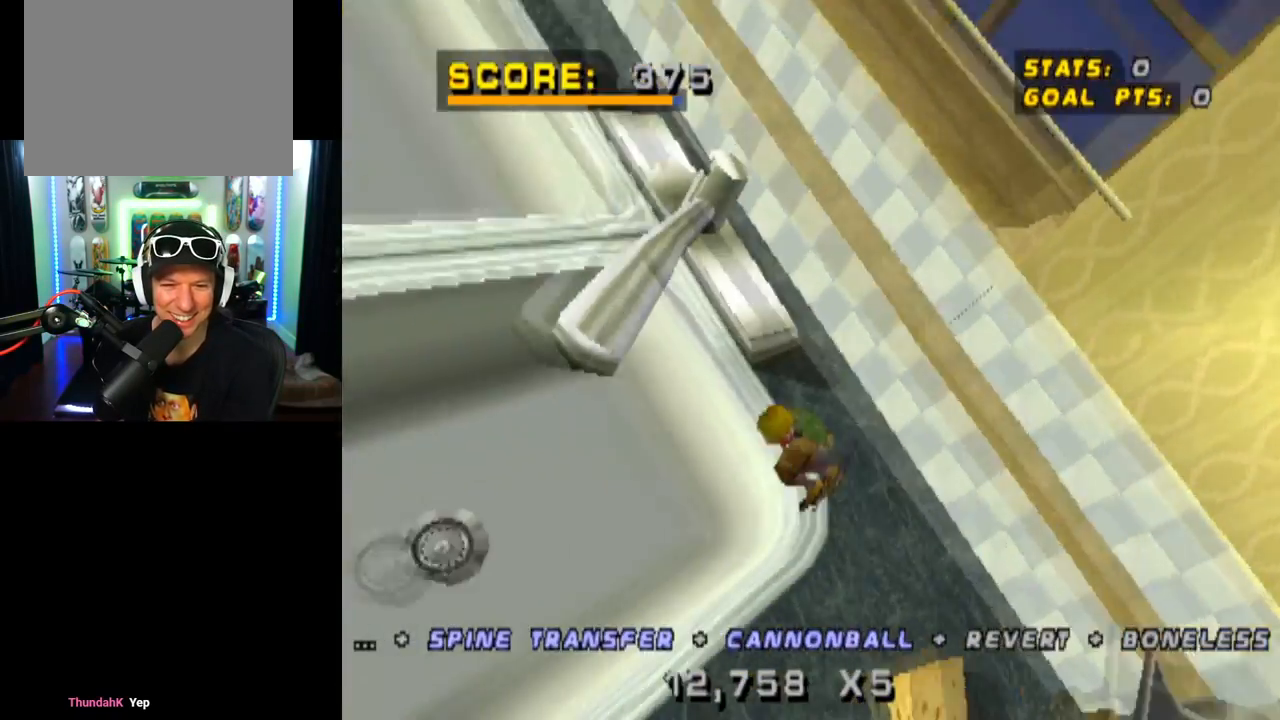
{"buttons": ["SQUARE", "DPAD_RIGHT"], "left_stick": "center", "right_stick": "center", "events": [[17, "DPAD_RIGHT", "down"], [117, "SQUARE", "up"], [200, "R2", "up"], [217, "DPAD_UP", "up"], [234, "DPAD_RIGHT", "up"], [351, "DPAD_RIGHT", "down"], [501, "SQUARE", "down"]]}
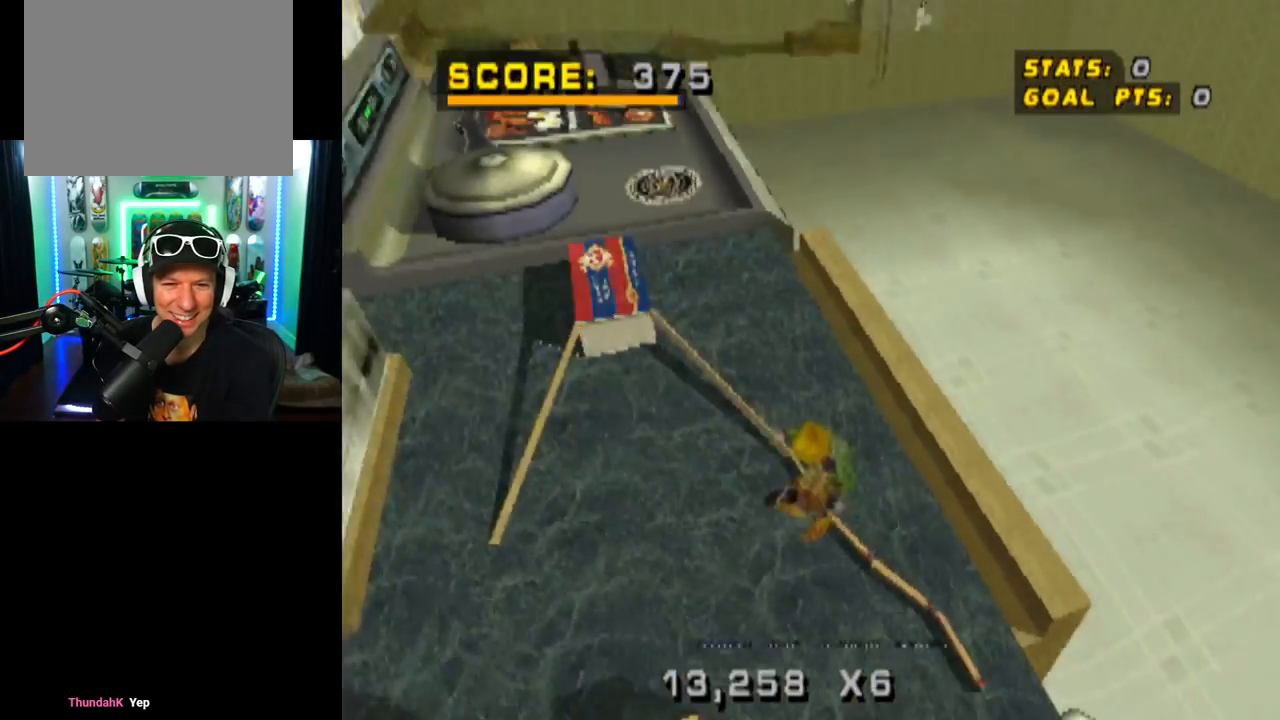
{"buttons": ["DPAD_RIGHT"], "left_stick": "center", "right_stick": "center", "events": [[217, "SQUARE", "up"], [267, "DPAD_RIGHT", "up"], [434, "DPAD_RIGHT", "down"]]}
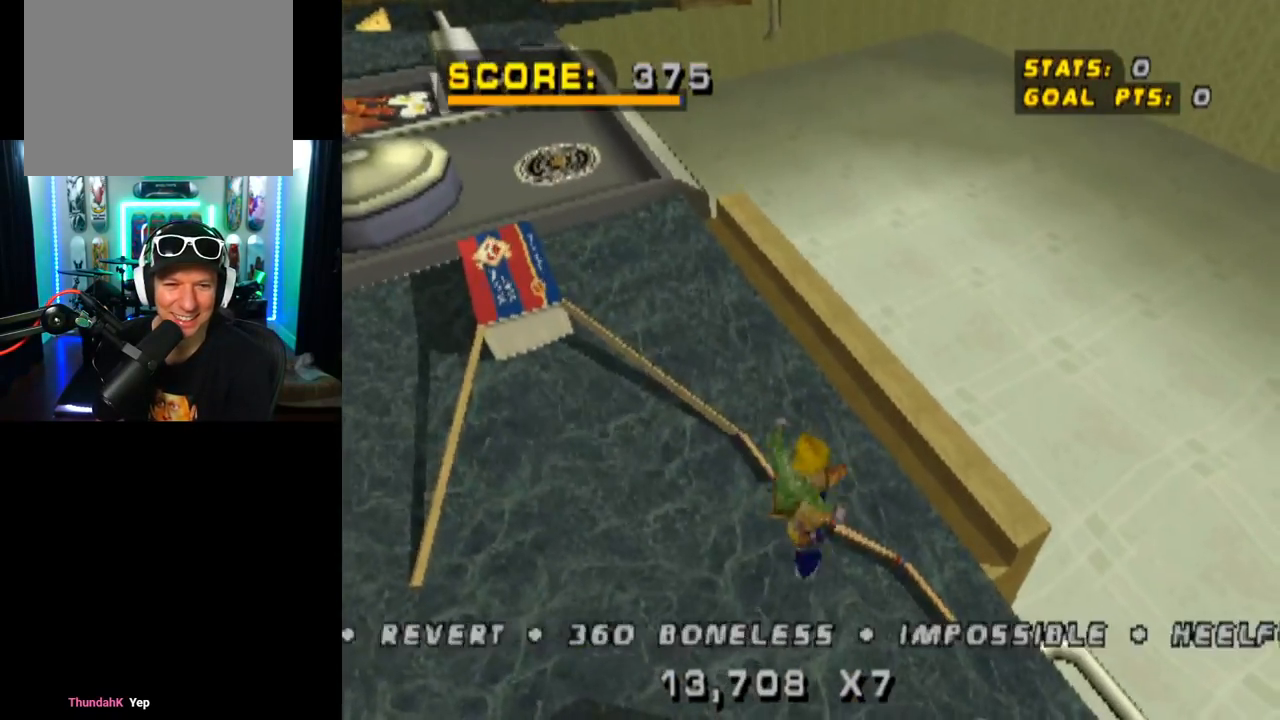
{"buttons": ["CROSS", "DPAD_DOWN"], "left_stick": "center", "right_stick": "center", "events": [[250, "DPAD_RIGHT", "up"], [301, "CROSS", "down"], [334, "DPAD_UP", "down"], [417, "DPAD_UP", "up"], [501, "DPAD_DOWN", "down"]]}
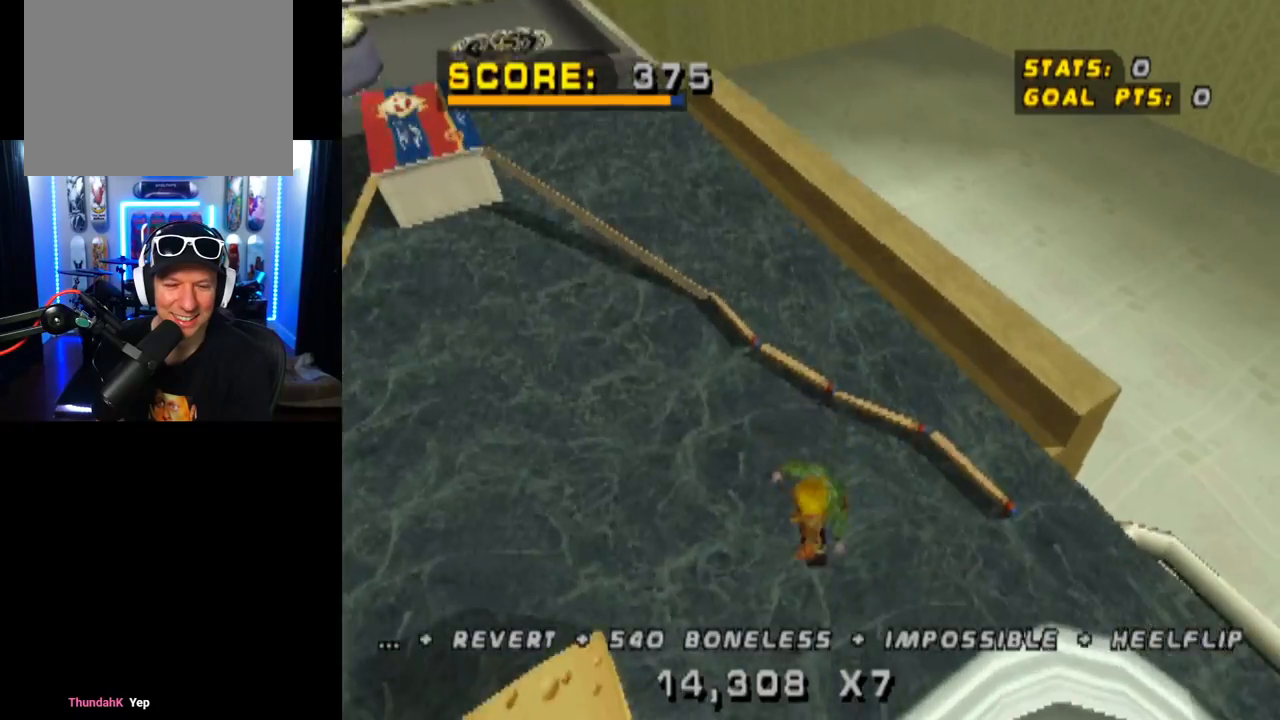
{"buttons": ["SQUARE", "L1", "DPAD_DOWN", "DPAD_LEFT"], "left_stick": "center", "right_stick": "center"}
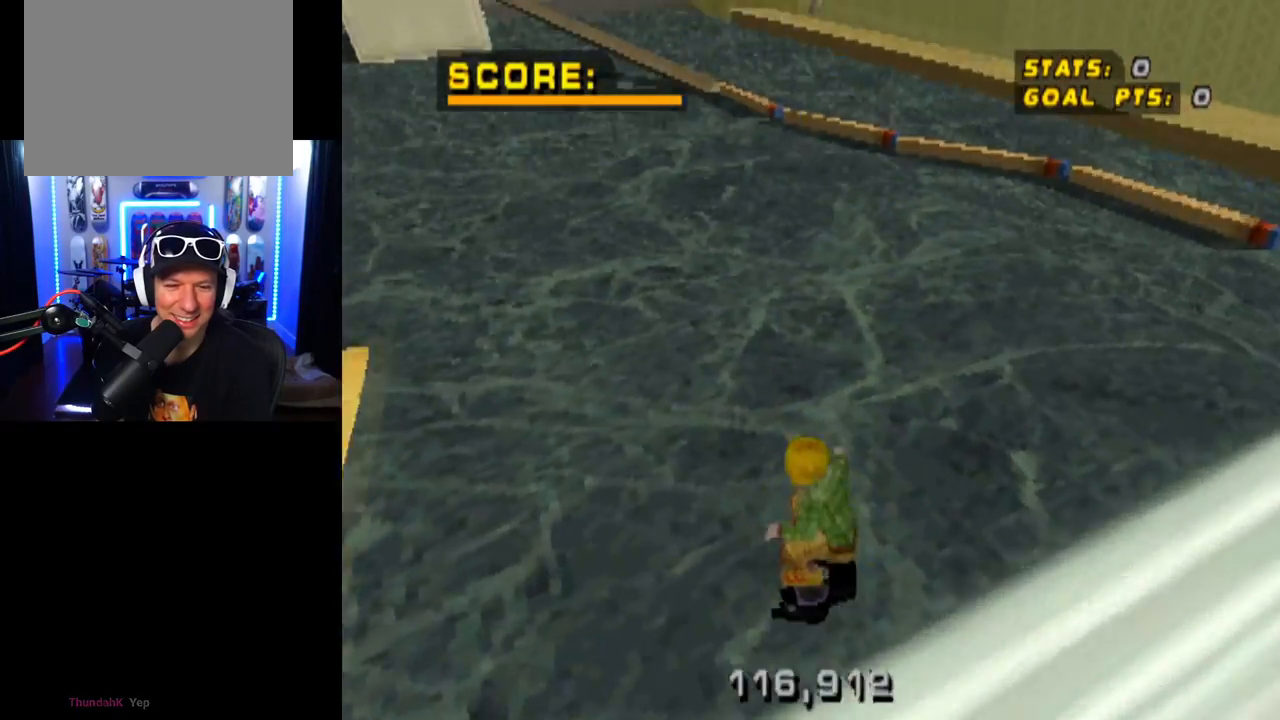
{"buttons": ["CROSS"], "left_stick": "center", "right_stick": "center", "events": [[184, "SQUARE", "up"], [200, "DPAD_DOWN", "up"], [200, "DPAD_LEFT", "up"], [317, "DPAD_DOWN", "down"], [434, "DPAD_DOWN", "up"], [451, "L1", "up"], [501, "CROSS", "down"]]}
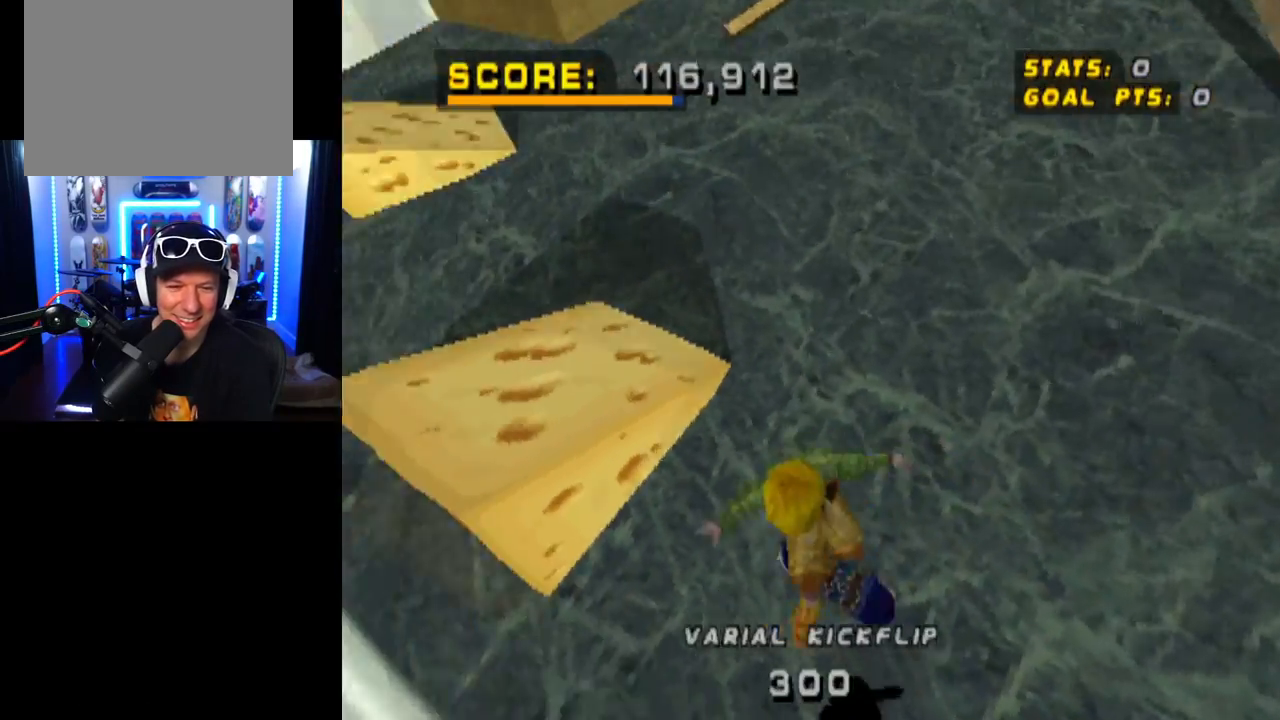
{"buttons": ["SQUARE", "DPAD_RIGHT"], "left_stick": "center", "right_stick": "center", "events": [[33, "DPAD_UP", "down"], [183, "DPAD_UP", "up"], [400, "DPAD_RIGHT", "down"], [484, "SQUARE", "down"], [500, "CROSS", "up"]]}
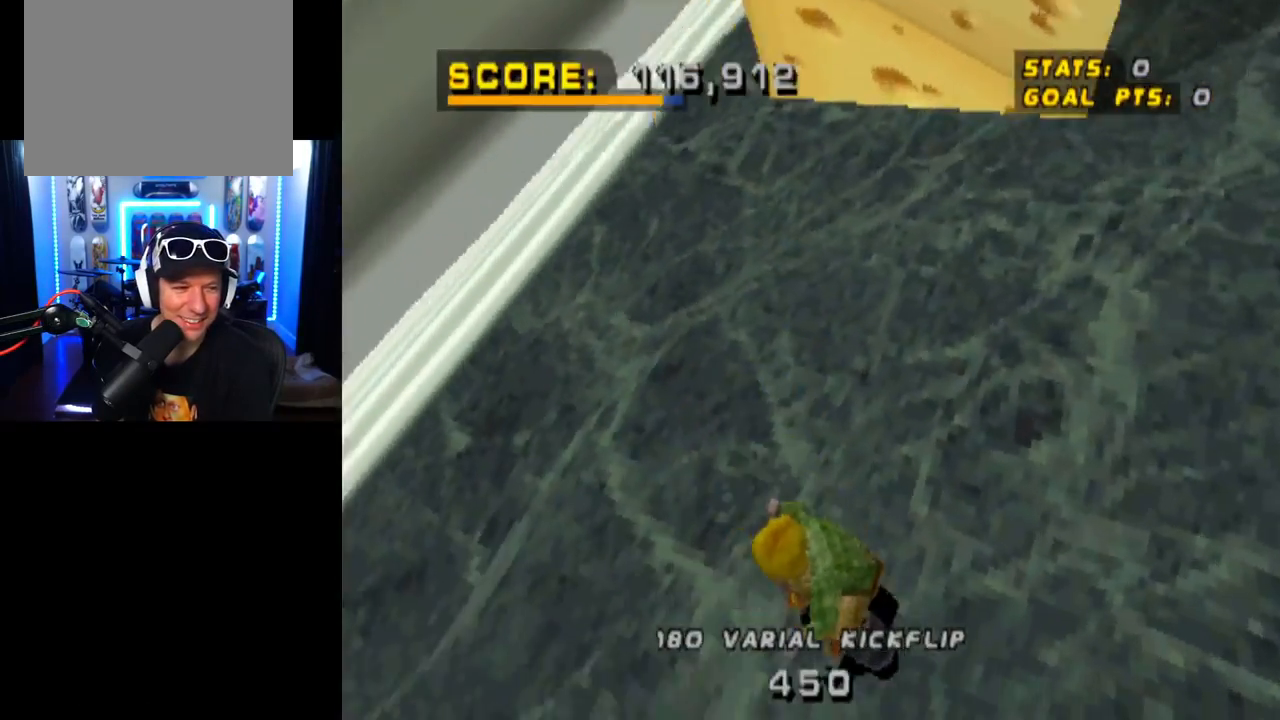
{"buttons": [], "left_stick": "center", "right_stick": "center", "events": [[150, "SQUARE", "up"], [451, "DPAD_RIGHT", "up"]]}
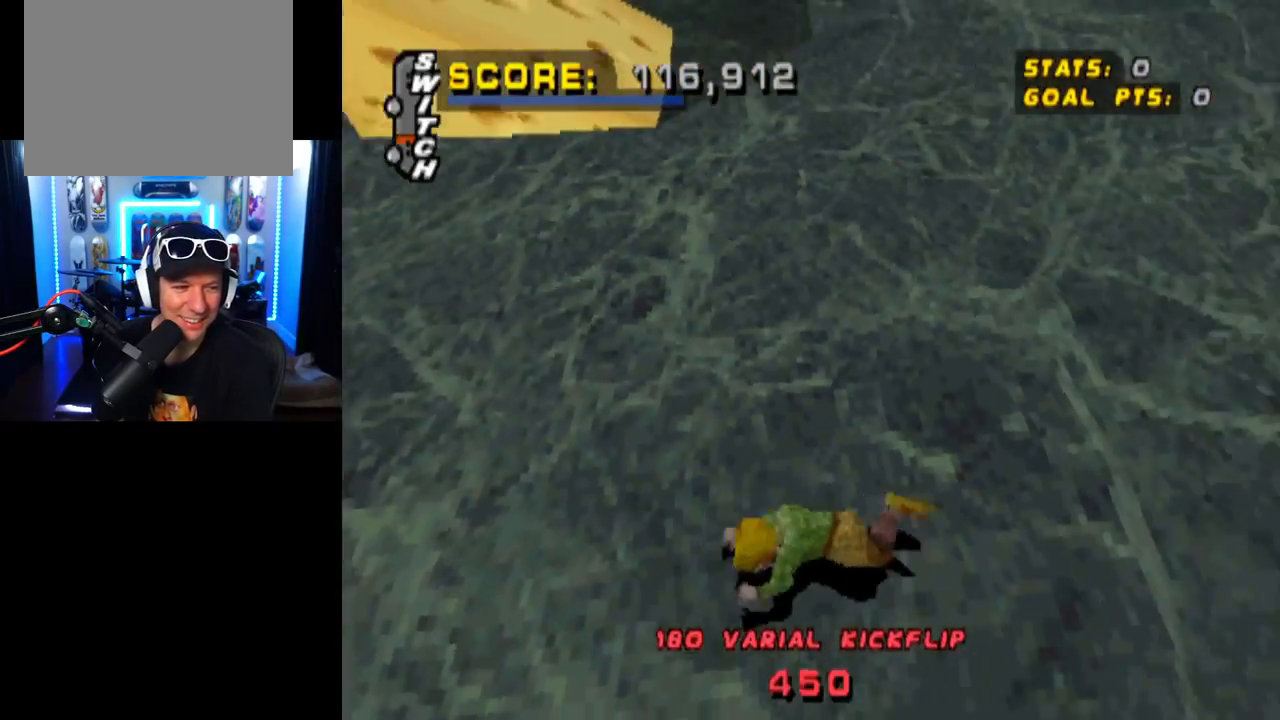
{"buttons": ["CROSS"], "left_stick": "center", "right_stick": "center", "events": [[100, "CROSS", "down"], [267, "R2", "down"], [501, "R2", "up"]]}
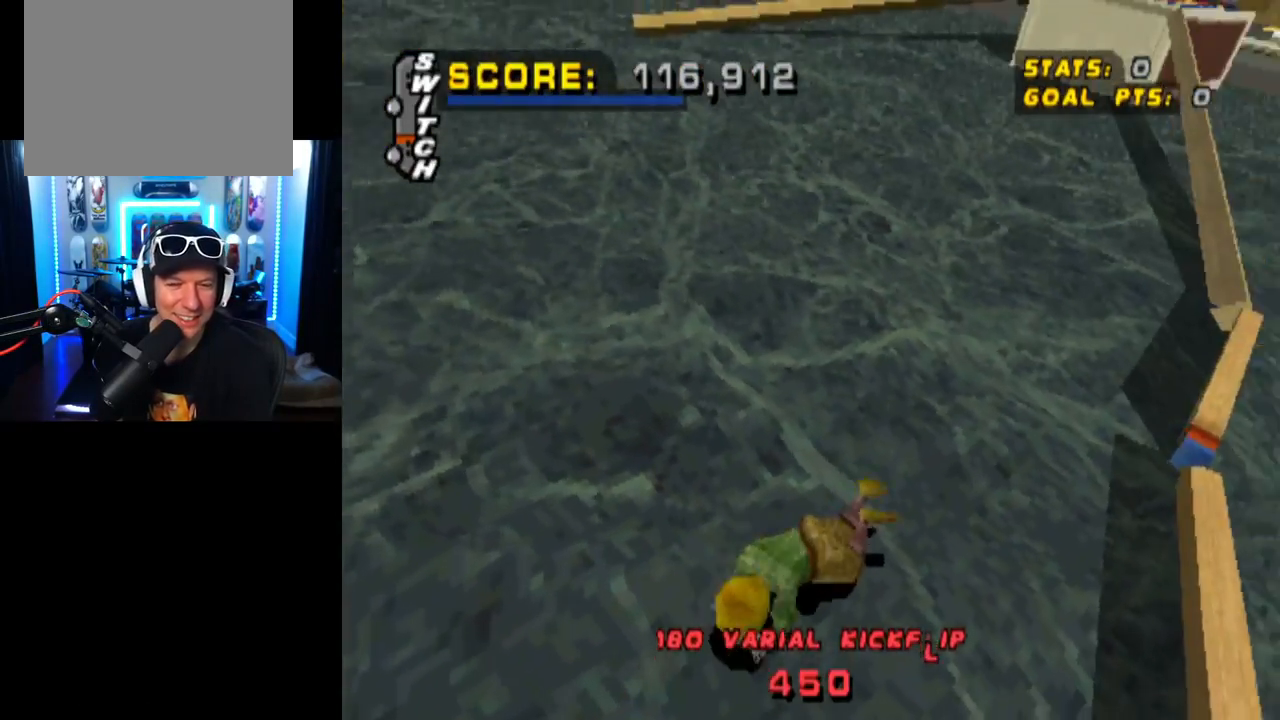
{"buttons": ["CROSS", "R2"], "left_stick": "center", "right_stick": "center", "events": [[66, "R2", "down"]]}
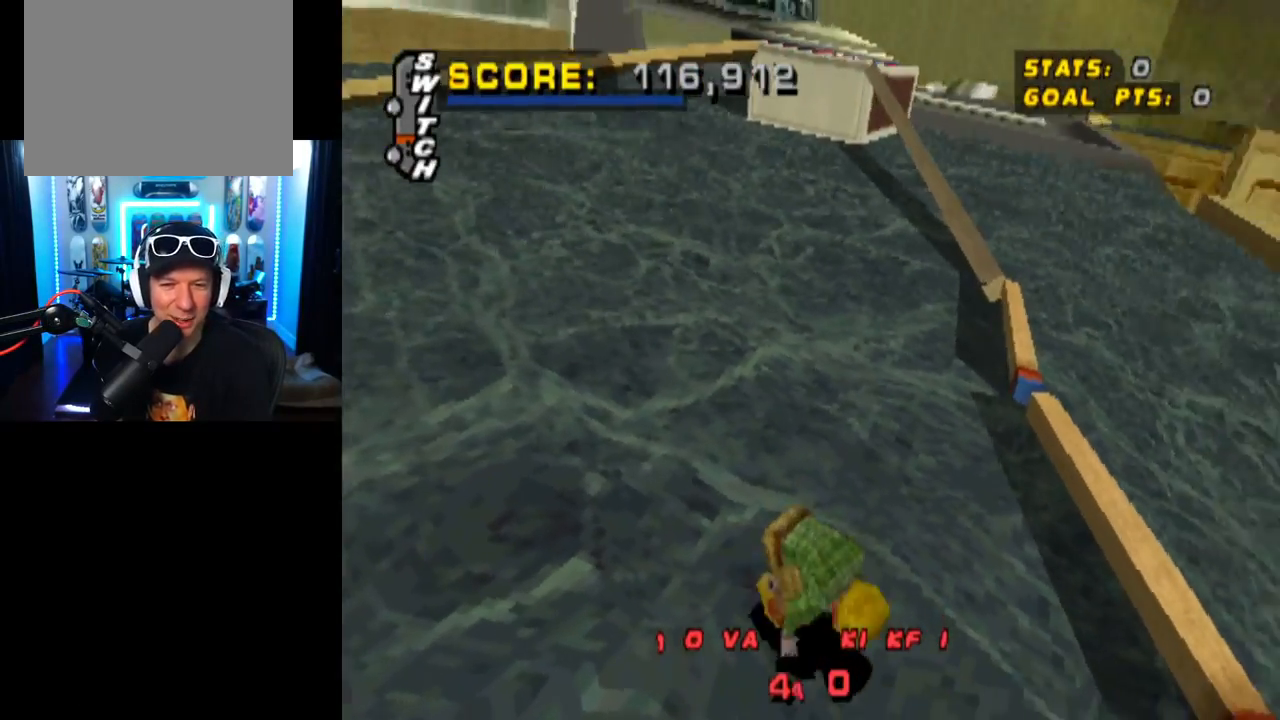
{"buttons": ["CROSS", "DPAD_DOWN", "DPAD_LEFT"], "left_stick": "center", "right_stick": "center", "events": [[33, "R2", "up"], [83, "R2", "down"], [334, "R2", "up"], [384, "DPAD_LEFT", "down"], [417, "DPAD_DOWN", "down"]]}
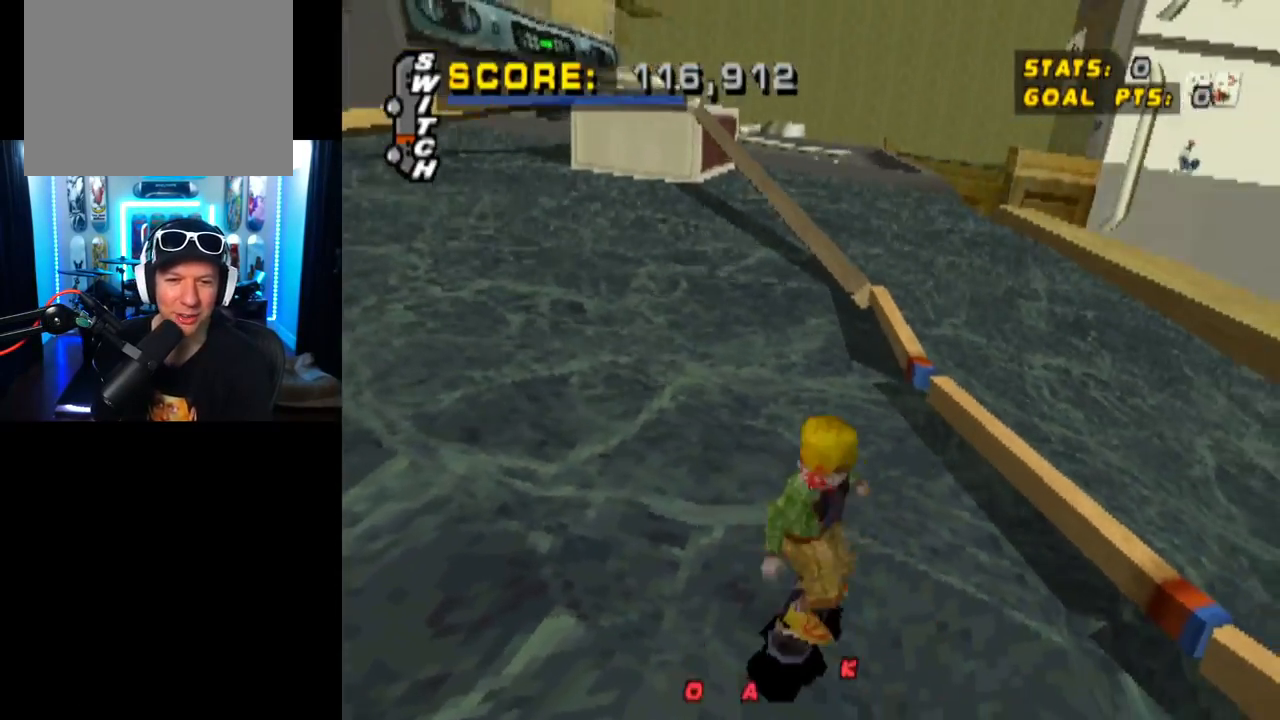
{"buttons": ["CROSS", "DPAD_DOWN"], "left_stick": "center", "right_stick": "center", "events": [[83, "DPAD_DOWN", "up"], [150, "DPAD_LEFT", "up"], [483, "DPAD_DOWN", "down"]]}
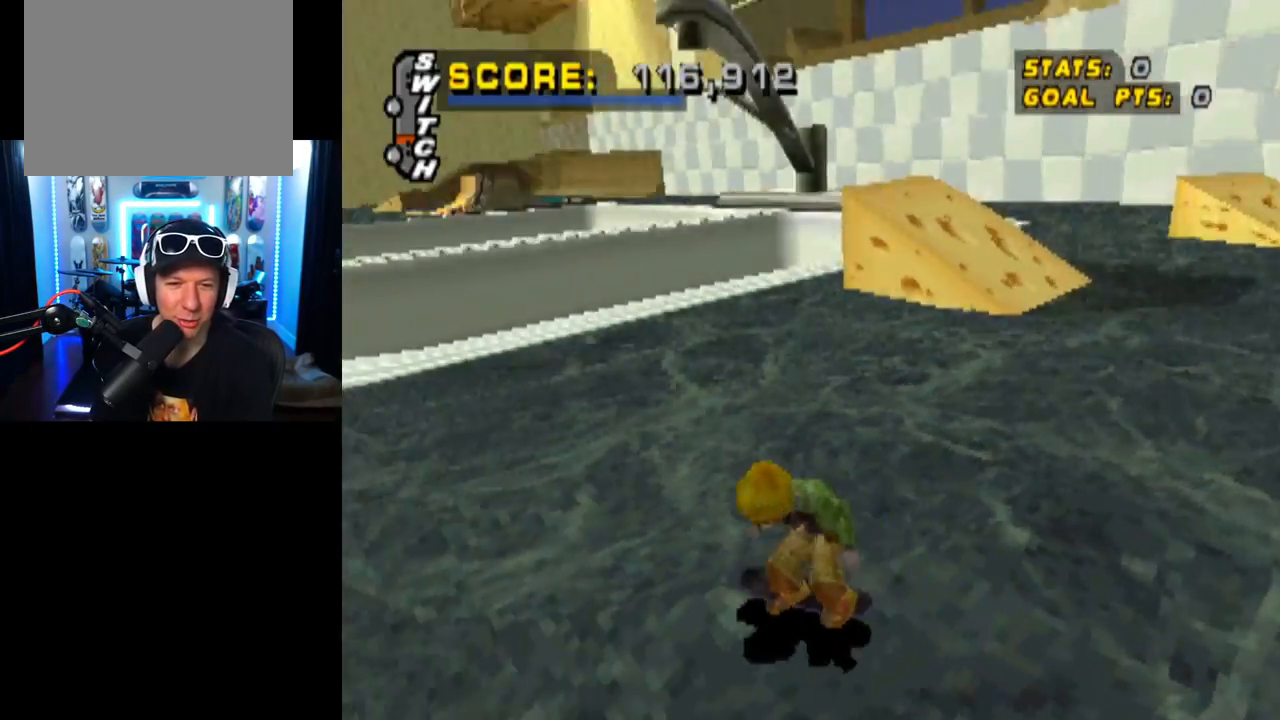
{"buttons": ["CROSS"], "left_stick": "center", "right_stick": "center", "events": [[150, "DPAD_RIGHT", "down"], [350, "DPAD_DOWN", "up"], [350, "DPAD_RIGHT", "up"]]}
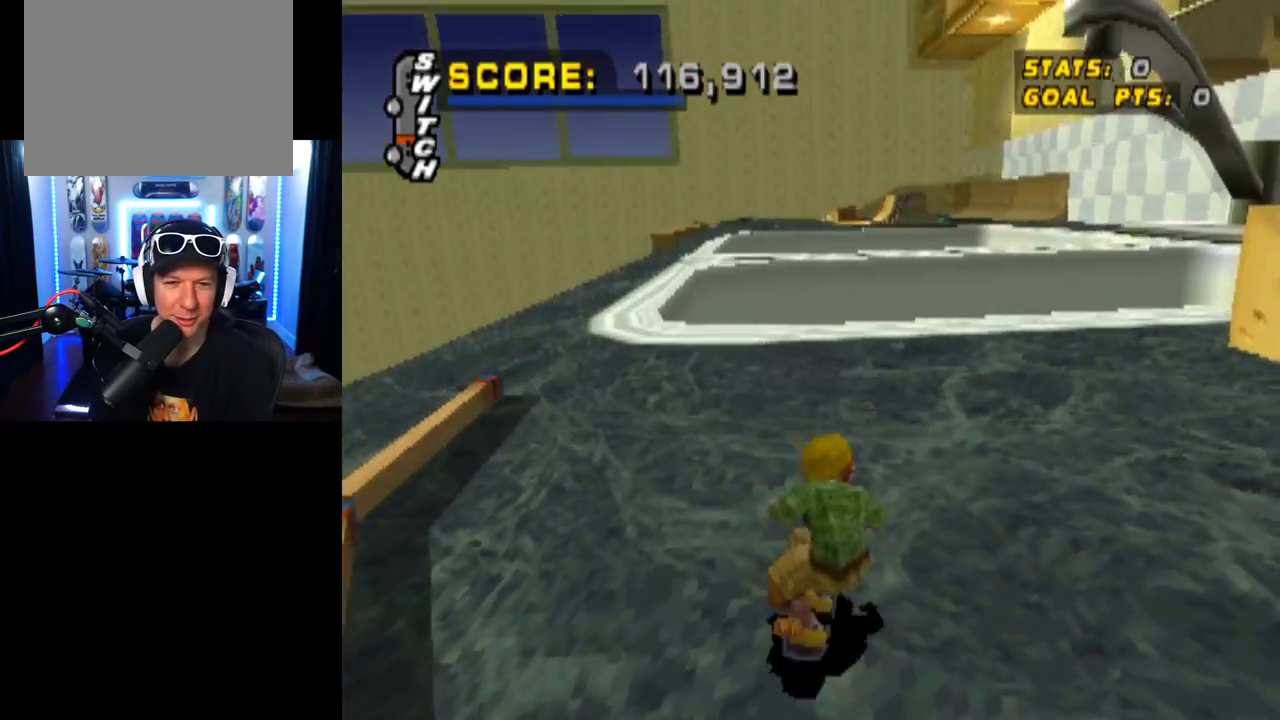
{"buttons": ["CROSS"], "left_stick": "center", "right_stick": "center", "events": [[266, "DPAD_LEFT", "down"], [400, "DPAD_LEFT", "up"]]}
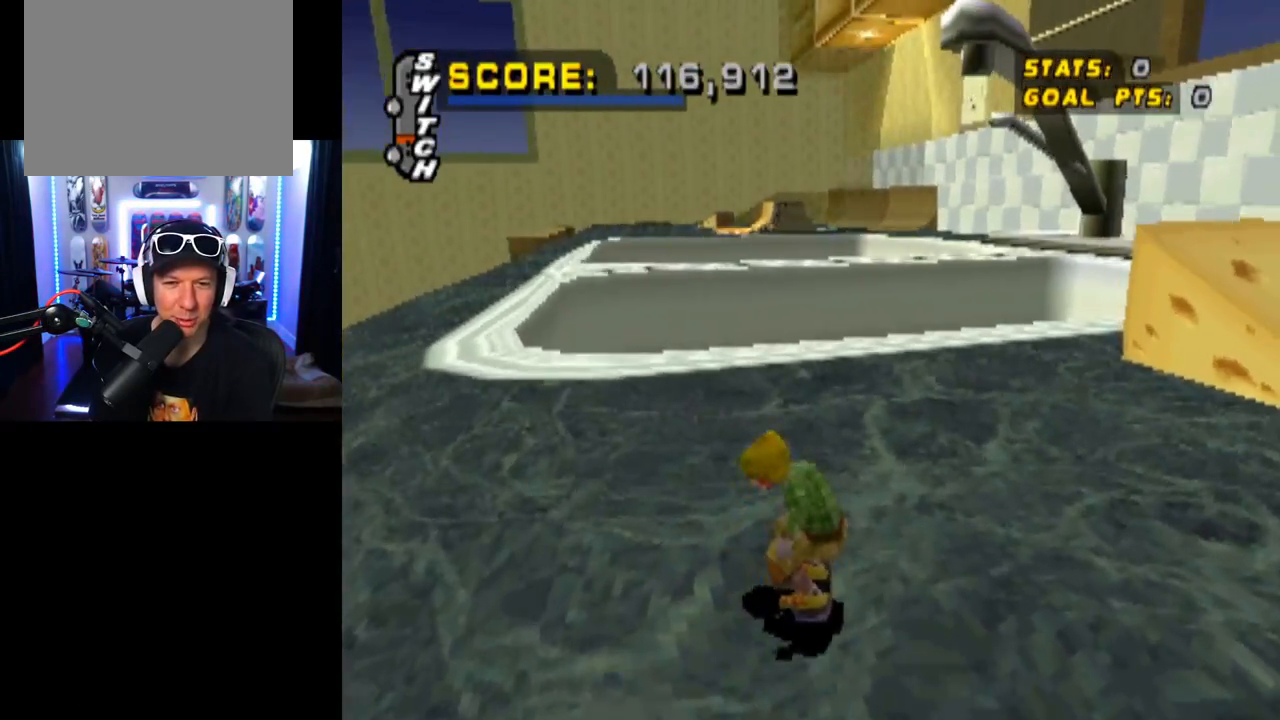
{"buttons": ["CROSS"], "left_stick": "center", "right_stick": "center", "events": [[117, "DPAD_DOWN", "down"], [434, "DPAD_DOWN", "up"]]}
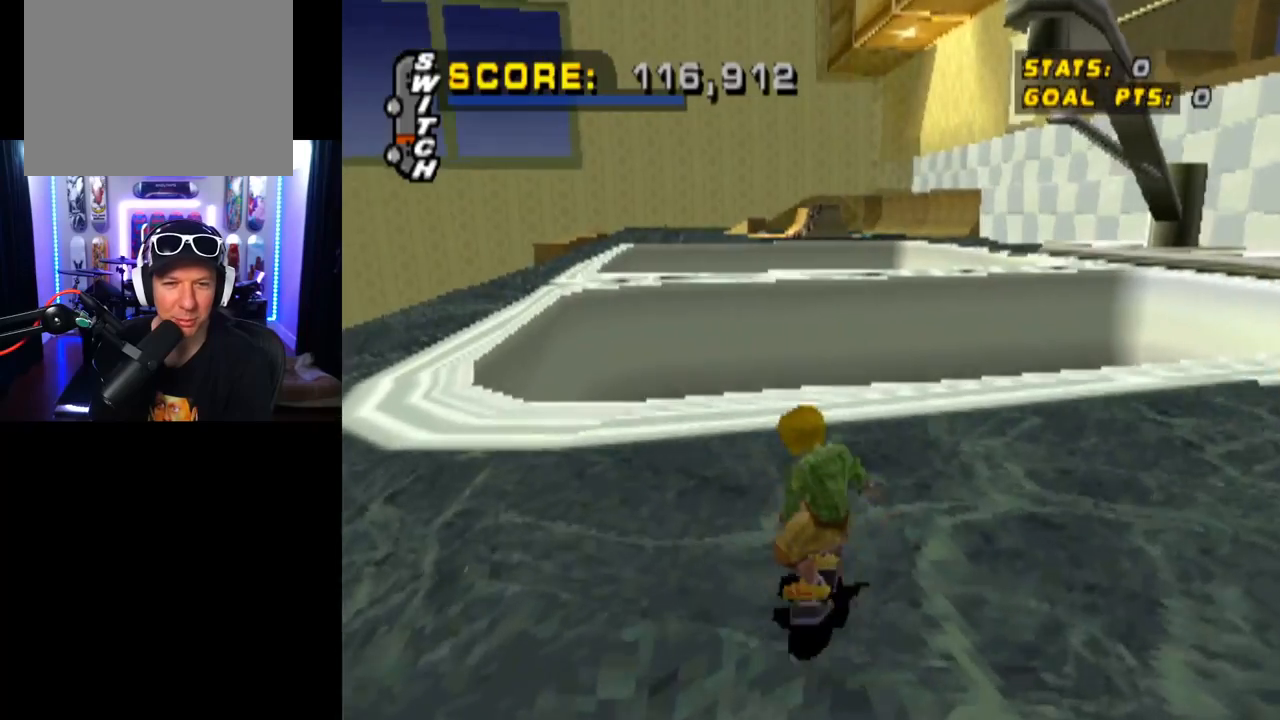
{"buttons": ["SQUARE", "L1", "DPAD_DOWN", "DPAD_LEFT"], "left_stick": "center", "right_stick": "center", "events": [[300, "DPAD_DOWN", "down"], [350, "DPAD_LEFT", "down"], [367, "CROSS", "up"], [400, "L1", "down"], [417, "SQUARE", "down"]]}
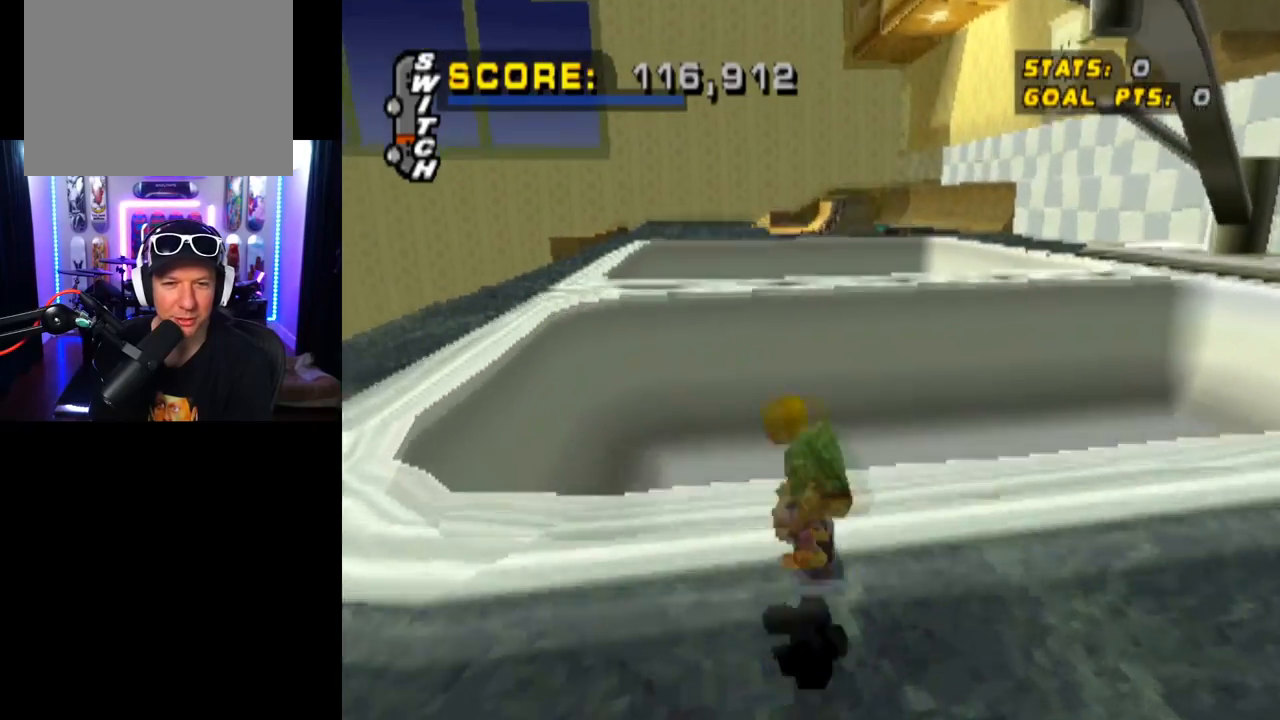
{"buttons": ["L1"], "left_stick": "center", "right_stick": "center", "events": [[100, "SQUARE", "up"], [150, "DPAD_DOWN", "up"], [150, "DPAD_LEFT", "up"], [300, "DPAD_DOWN", "down"], [450, "DPAD_DOWN", "up"]]}
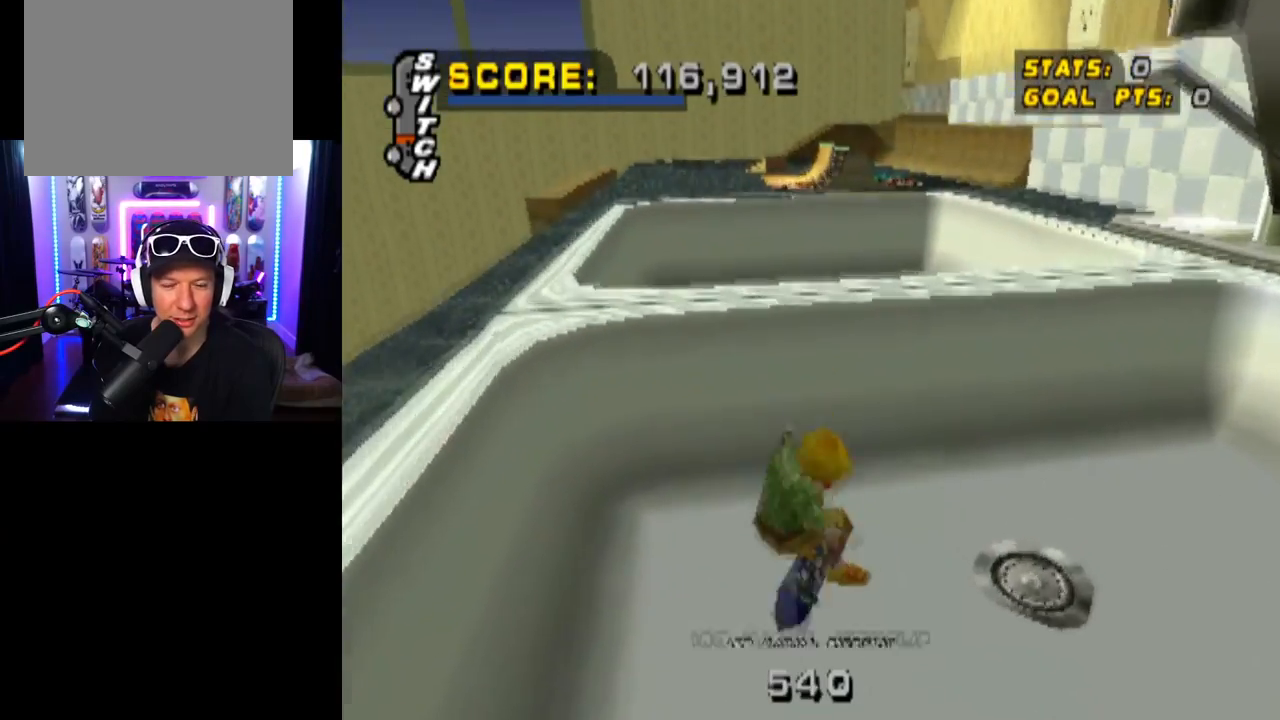
{"buttons": ["CROSS"], "left_stick": "center", "right_stick": "center", "events": [[66, "DPAD_UP", "down"], [150, "DPAD_DOWN", "down"], [150, "DPAD_UP", "up"], [183, "CROSS", "down"], [300, "DPAD_DOWN", "up"], [300, "L1", "up"], [350, "DPAD_UP", "down"], [500, "DPAD_UP", "up"]]}
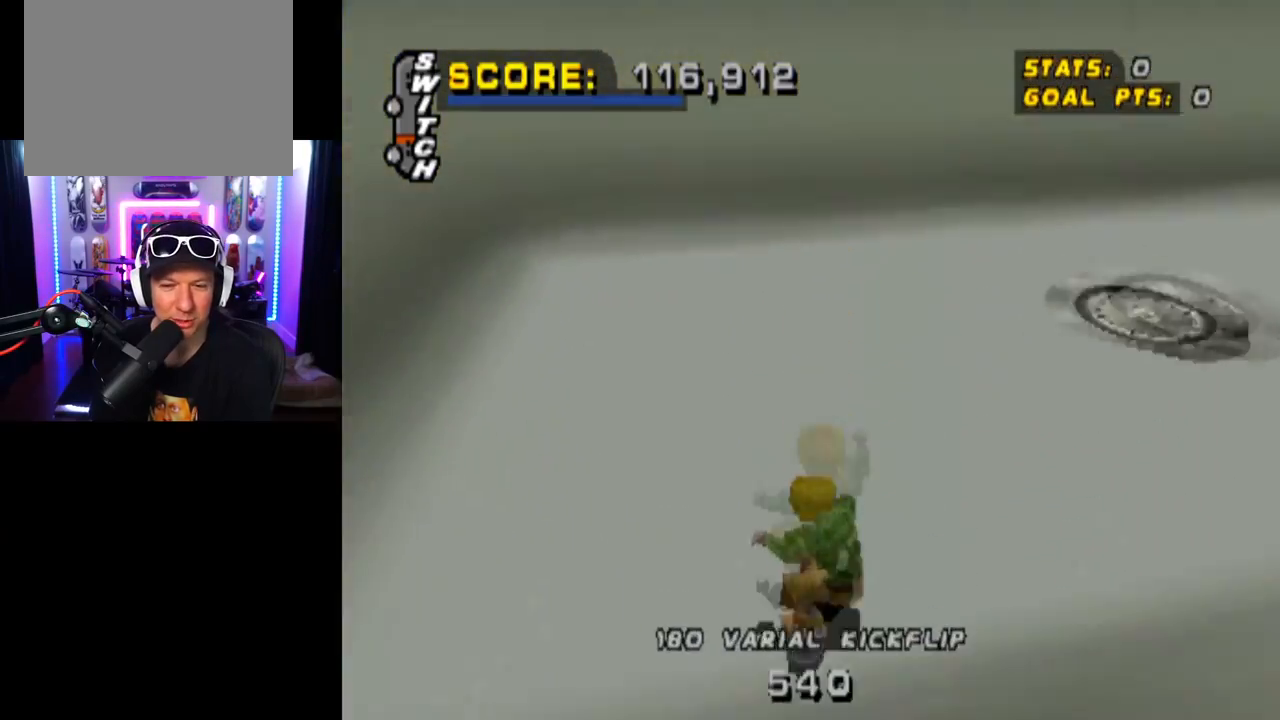
{"buttons": ["L1", "DPAD_DOWN"], "left_stick": "center", "right_stick": "center", "events": [[17, "DPAD_DOWN", "down"], [50, "DPAD_LEFT", "down"], [67, "CROSS", "up"], [83, "L1", "down"], [100, "right_stick", "left"], [134, "SQUARE", "down"], [200, "right_stick", "center"], [284, "SQUARE", "up"], [300, "DPAD_DOWN", "up"], [317, "DPAD_LEFT", "up"], [451, "DPAD_DOWN", "down"]]}
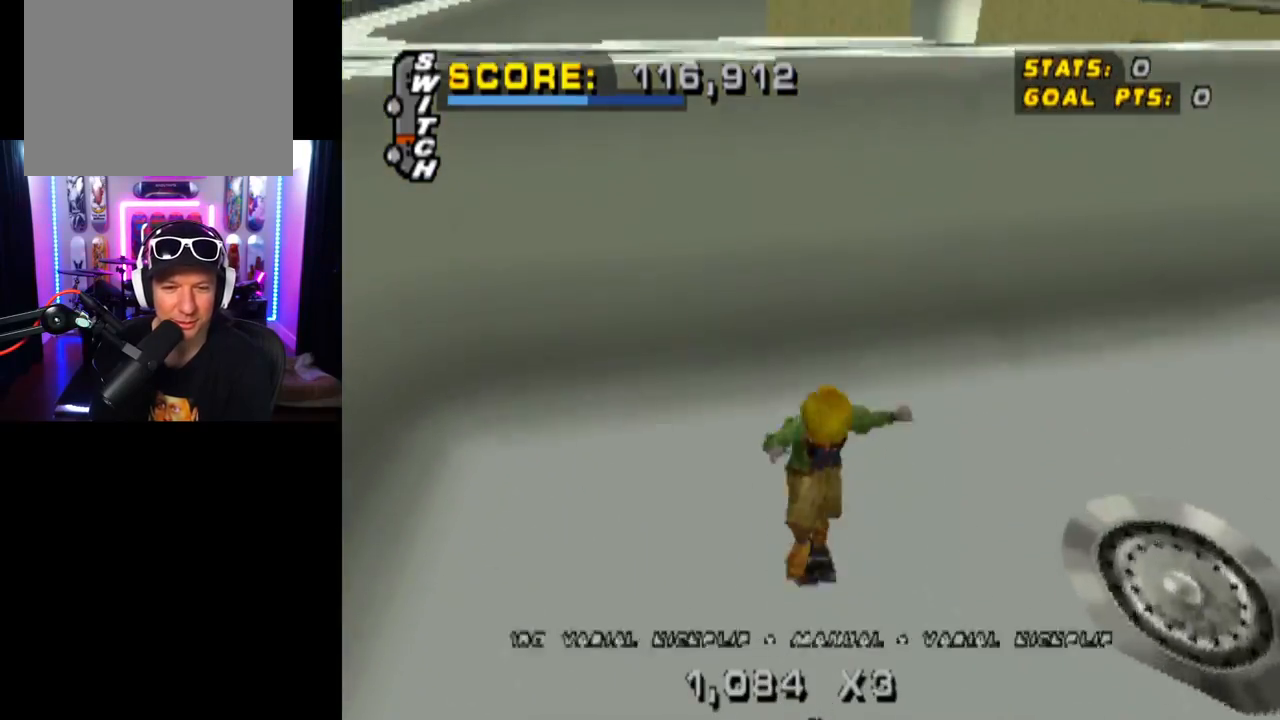
{"buttons": ["CROSS", "DPAD_DOWN", "DPAD_LEFT"], "left_stick": "center", "right_stick": "center", "events": [[33, "L1", "up"], [100, "CROSS", "down"], [100, "DPAD_DOWN", "up"], [183, "DPAD_UP", "down"], [350, "DPAD_UP", "up"], [450, "DPAD_DOWN", "down"], [450, "DPAD_LEFT", "down"]]}
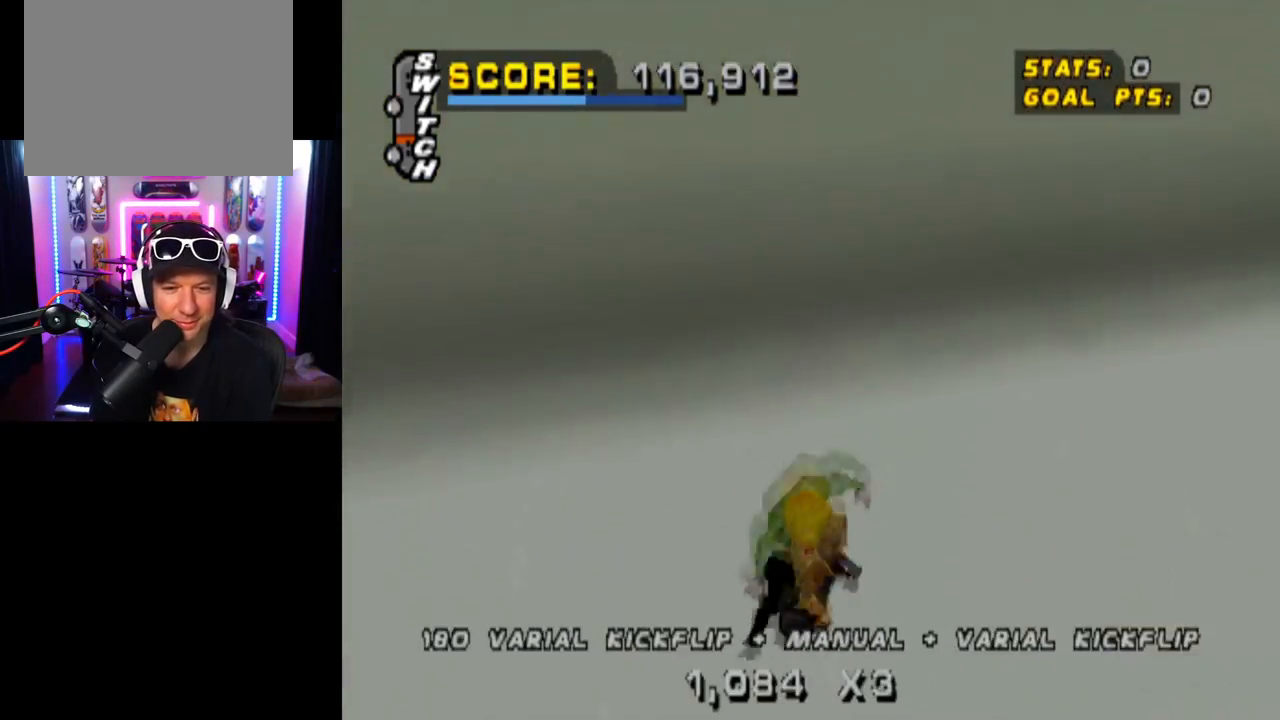
{"buttons": ["CROSS"], "left_stick": "center", "right_stick": "center", "events": [[167, "DPAD_DOWN", "up"], [217, "DPAD_LEFT", "up"], [367, "DPAD_LEFT", "down"], [400, "DPAD_UP", "down"], [450, "DPAD_UP", "up"], [501, "DPAD_LEFT", "up"]]}
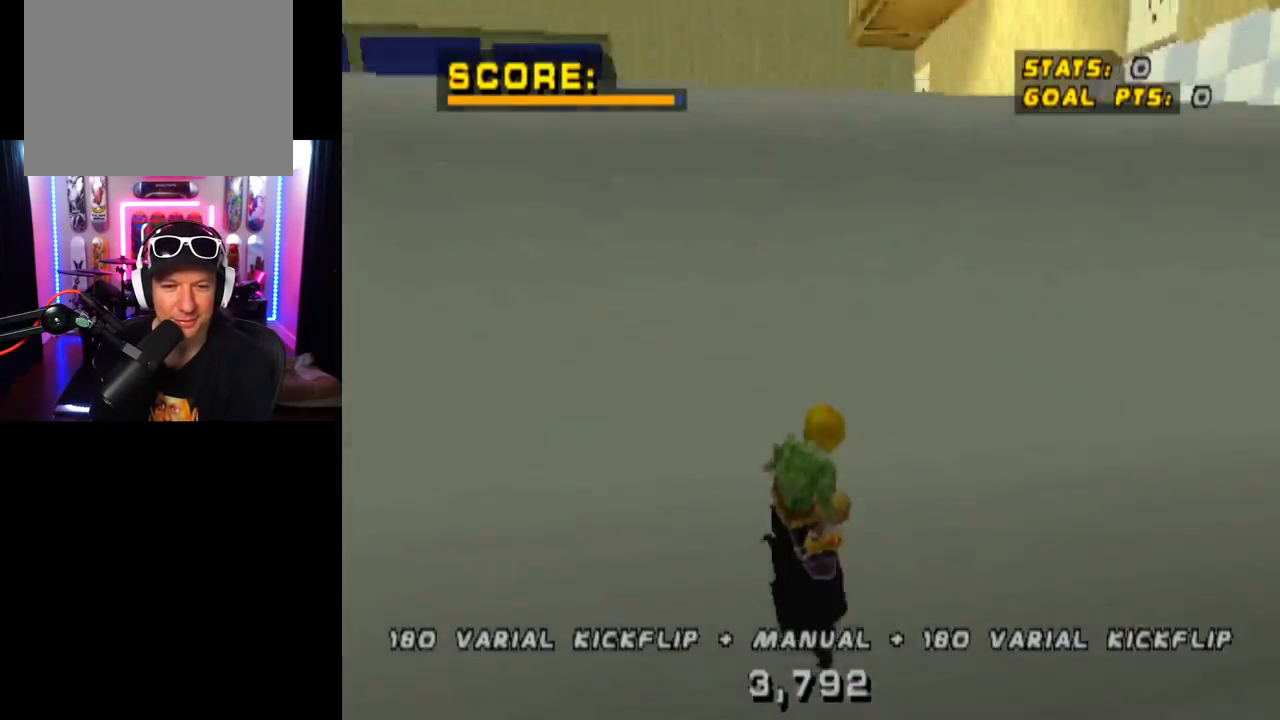
{"buttons": ["CROSS", "TRIANGLE"], "left_stick": "center", "right_stick": "center", "events": [[50, "DPAD_LEFT", "down"], [66, "TRIANGLE", "down"], [150, "CROSS", "up"], [216, "DPAD_LEFT", "up"], [483, "CROSS", "down"]]}
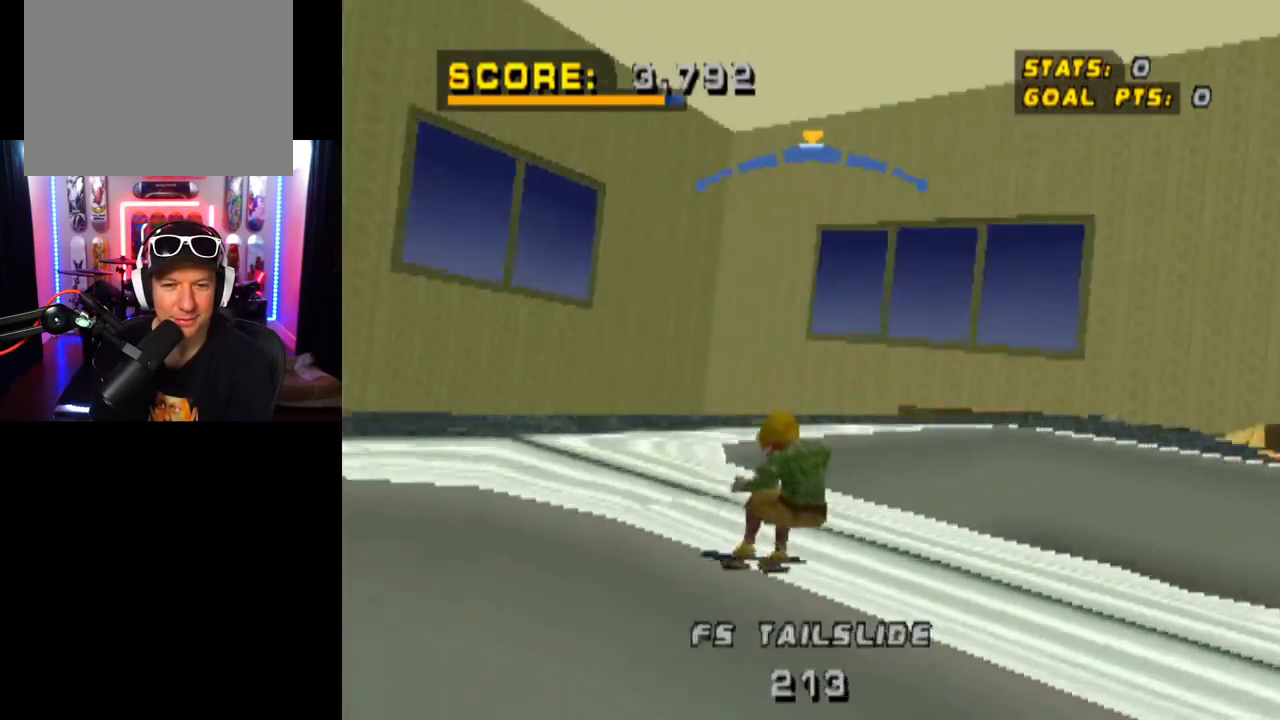
{"buttons": ["CROSS"], "left_stick": "center", "right_stick": "center", "events": [[167, "TRIANGLE", "up"]]}
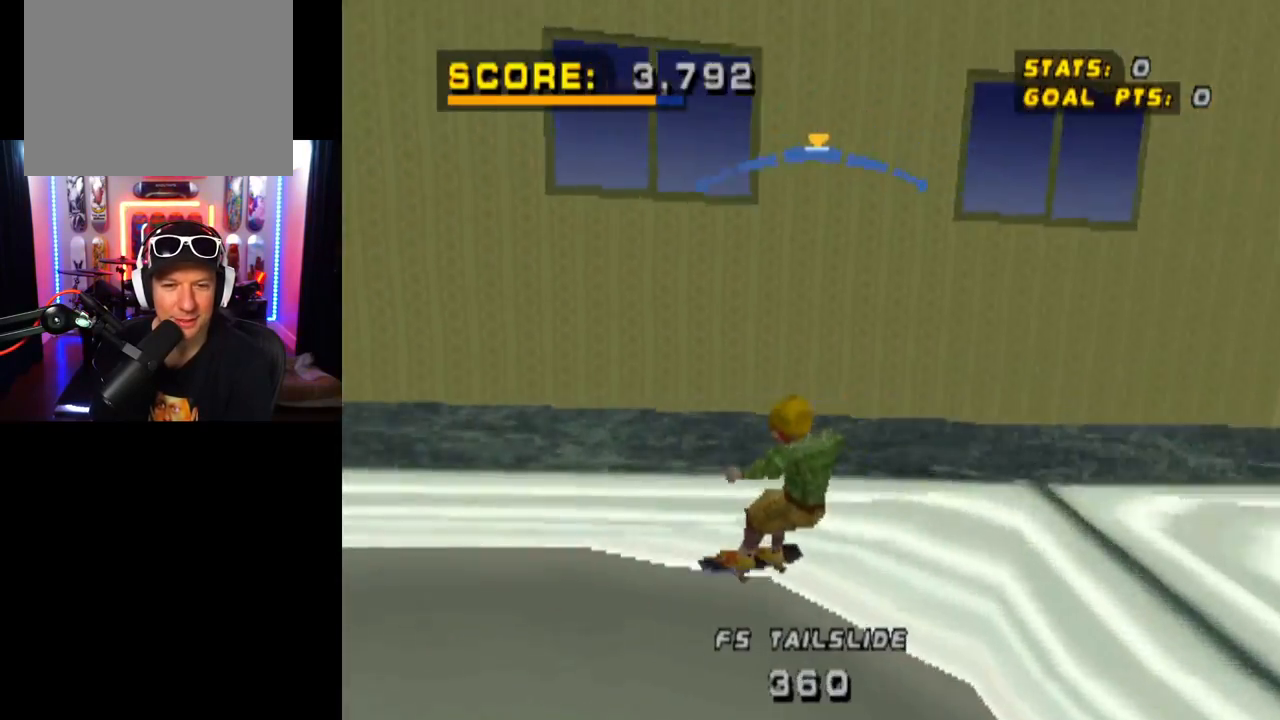
{"buttons": ["CROSS"], "left_stick": "center", "right_stick": "center", "events": [[216, "DPAD_UP", "down"], [317, "TRIANGLE", "down"], [467, "TRIANGLE", "up"], [483, "DPAD_UP", "up"]]}
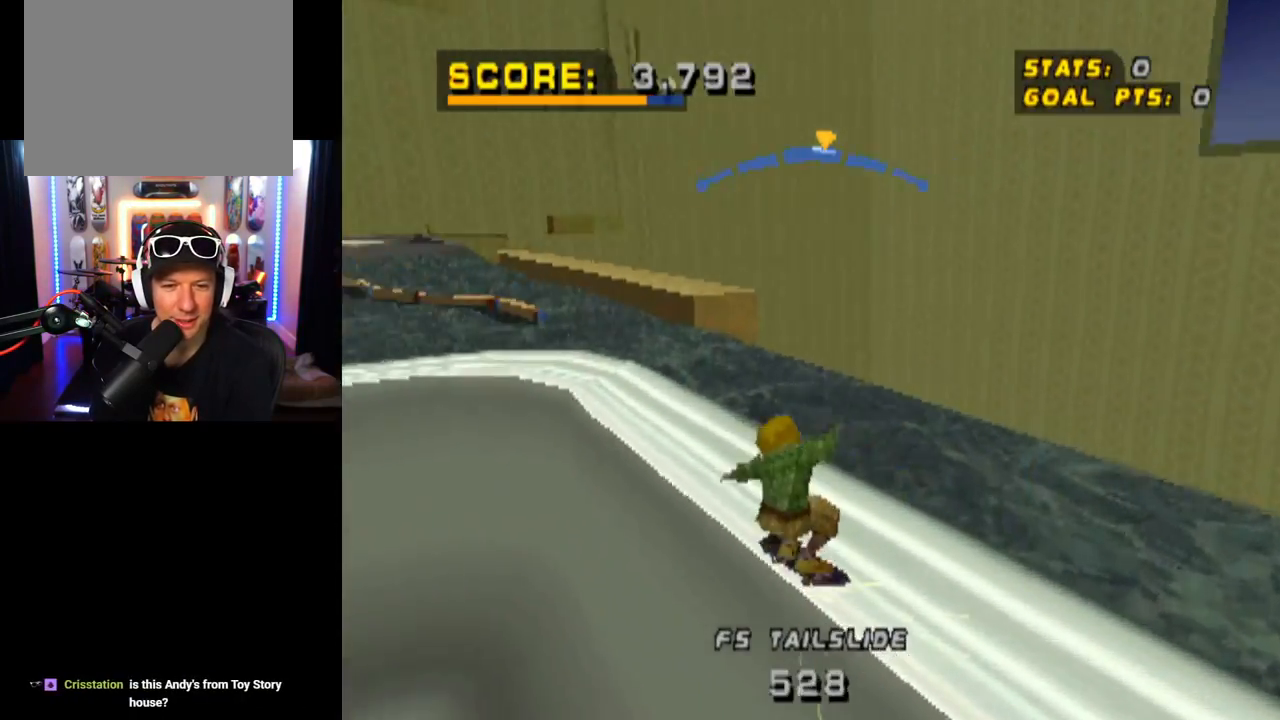
{"buttons": ["CROSS", "DPAD_LEFT"], "left_stick": "center", "right_stick": "center", "events": [[200, "DPAD_DOWN", "down"], [250, "TRIANGLE", "down"], [417, "DPAD_DOWN", "up"], [467, "DPAD_LEFT", "down"], [484, "TRIANGLE", "up"]]}